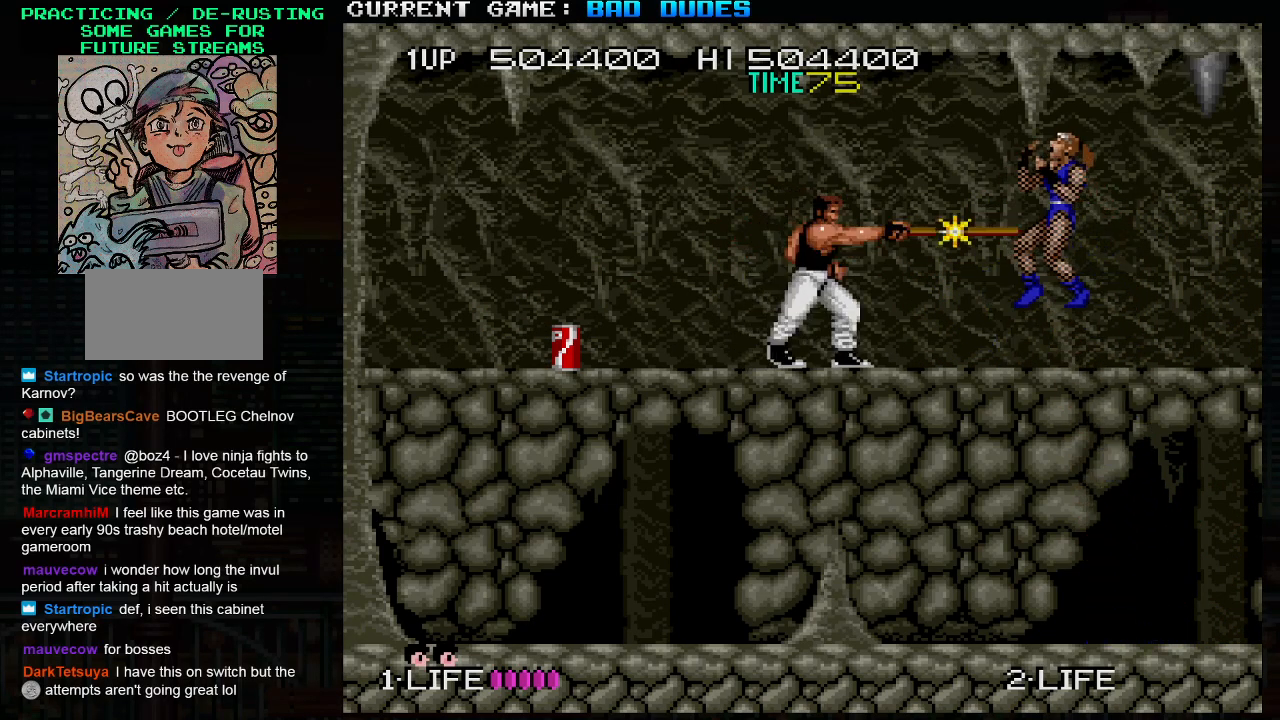
Gameplay with a controller (arcade stick); each line is a JSON object with the inputs held at the frame after it. "events" lists button and stick changes between this image and that frame as [ms after this image, input, new state], when the widget could be followed in between. Not read: L3 R3.
{"buttons": [], "left_stick": "left", "events": [[50, "left_stick", "left"]]}
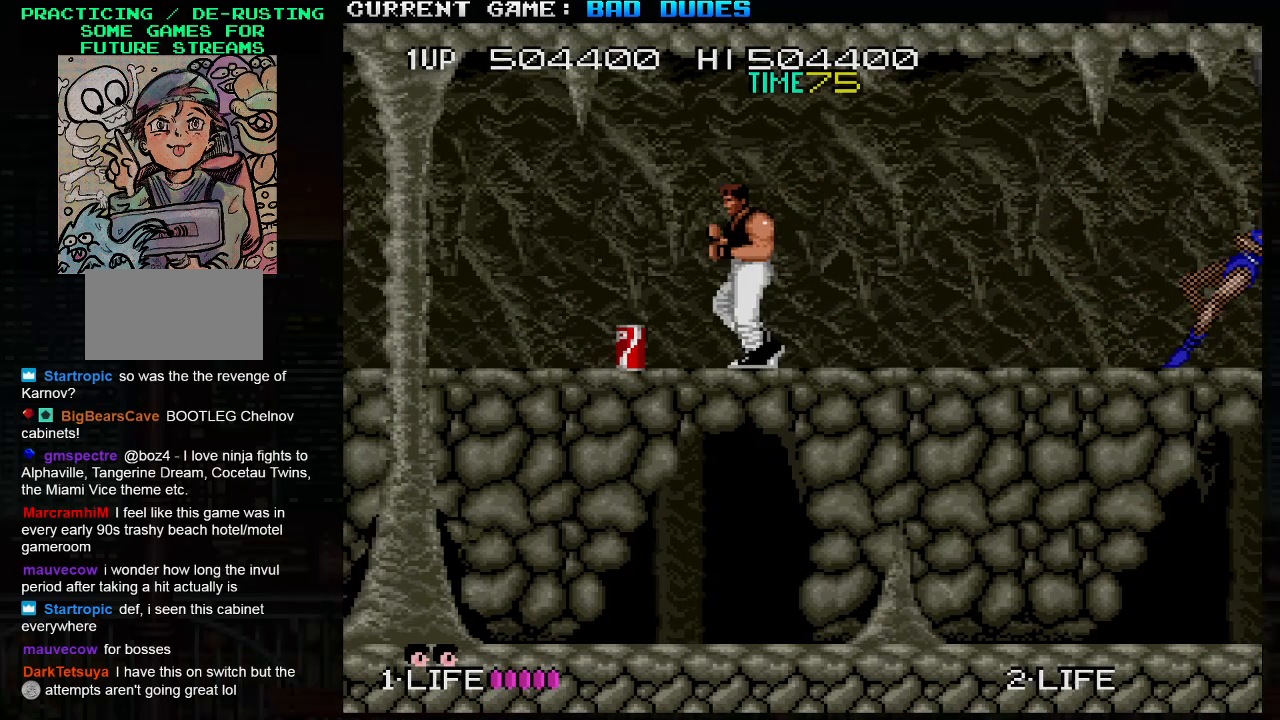
{"buttons": [], "left_stick": "center", "events": [[217, "SQUARE", "down"], [233, "left_stick", "center"], [283, "SQUARE", "up"]]}
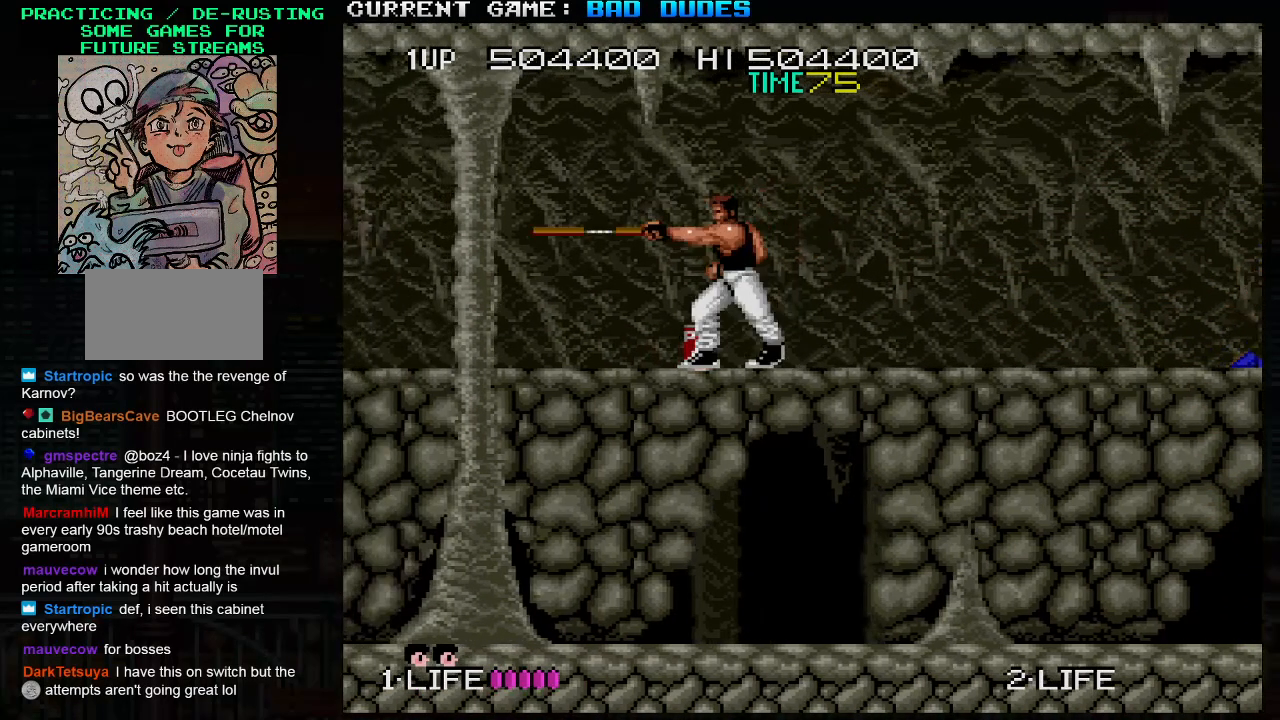
{"buttons": [], "left_stick": "right", "events": [[17, "left_stick", "down"], [133, "SQUARE", "down"], [217, "SQUARE", "up"], [317, "left_stick", "right"]]}
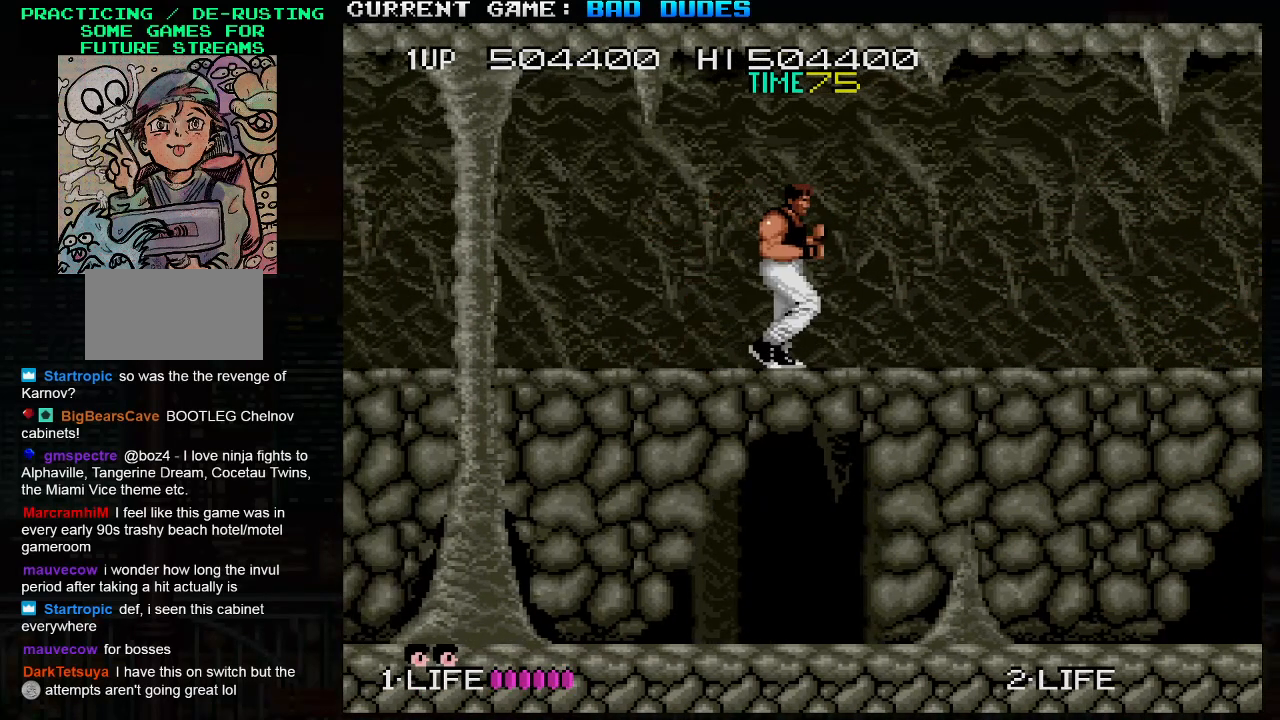
{"buttons": [], "left_stick": "right", "events": []}
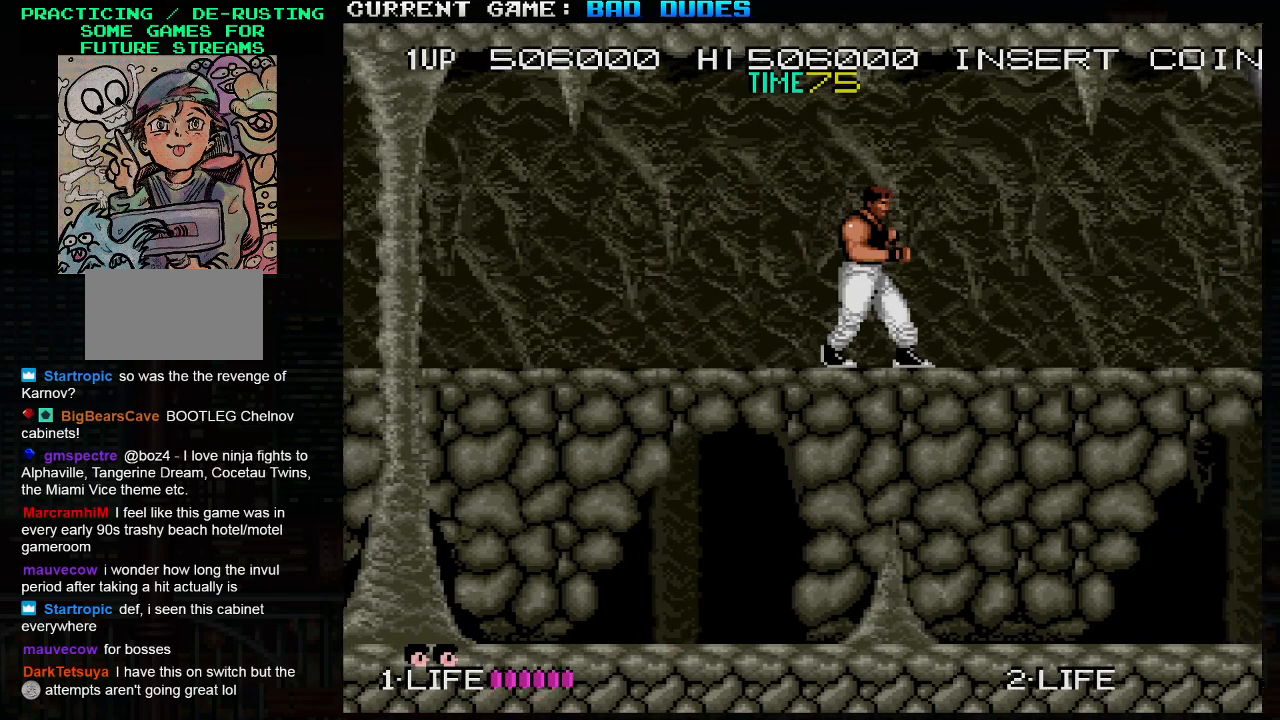
{"buttons": [], "left_stick": "right", "events": []}
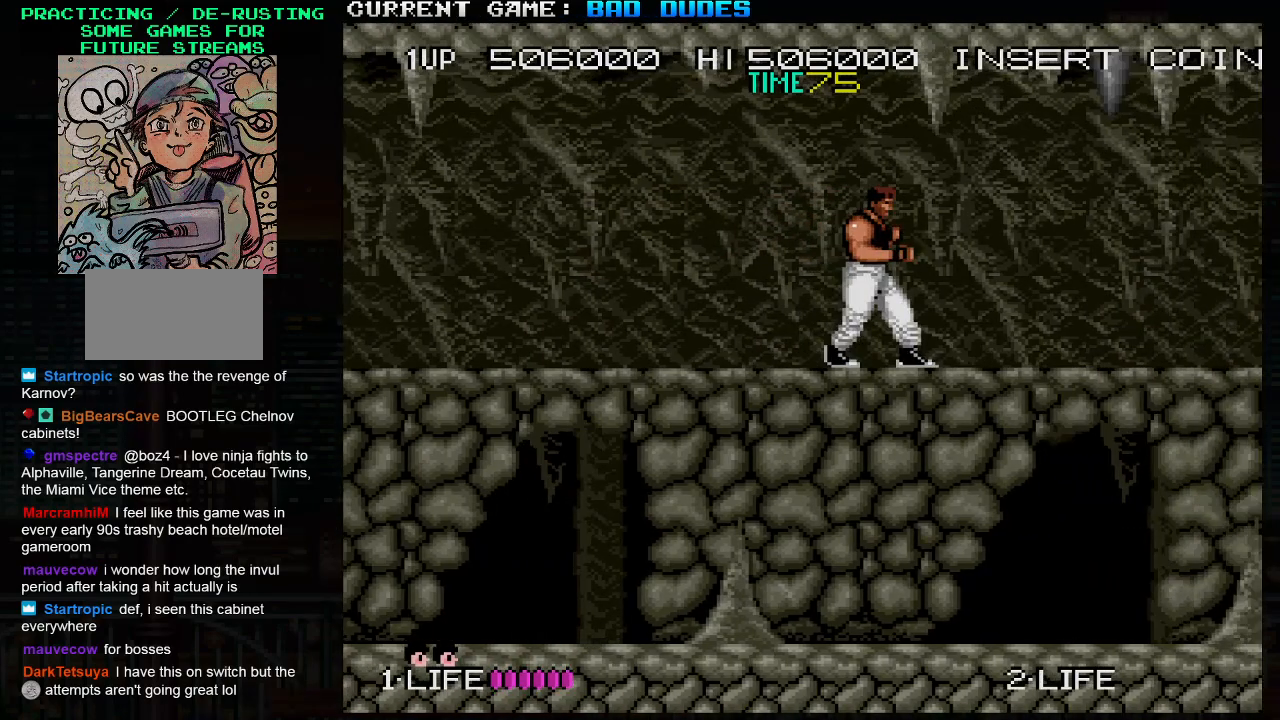
{"buttons": [], "left_stick": "center", "events": [[233, "SQUARE", "down"], [283, "left_stick", "center"], [300, "SQUARE", "up"]]}
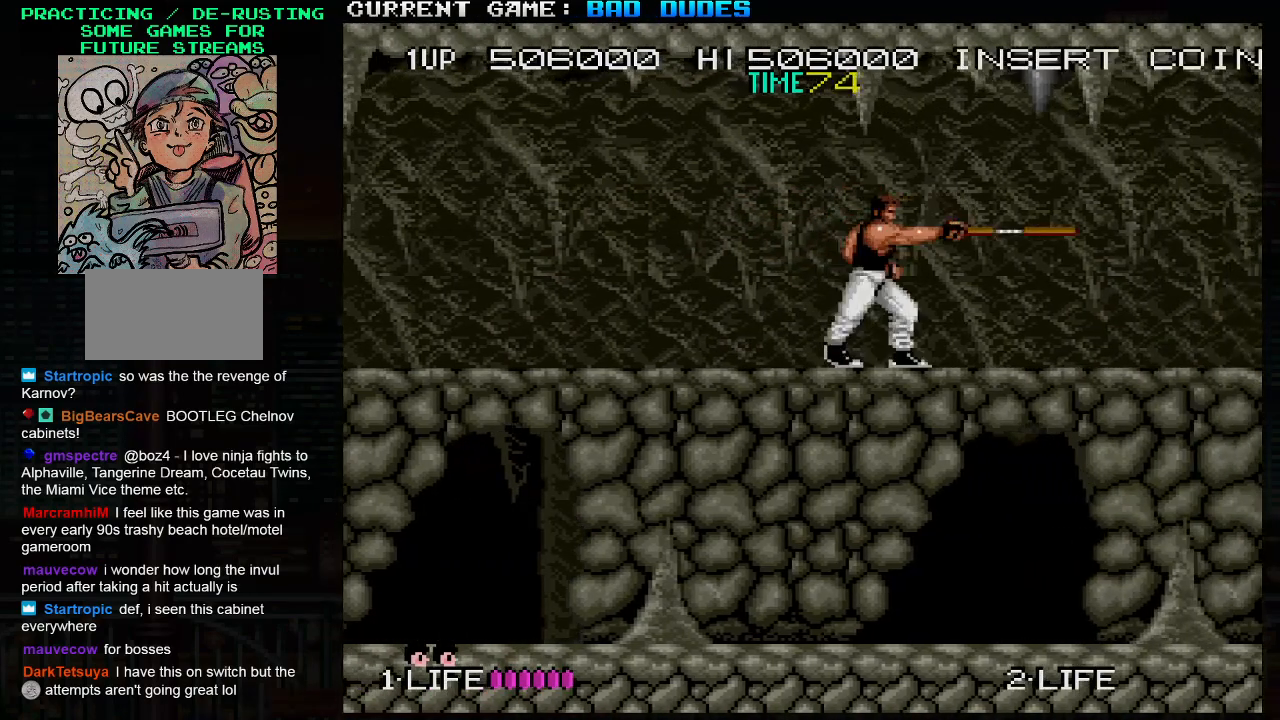
{"buttons": [], "left_stick": "center", "events": [[150, "SQUARE", "down"], [233, "SQUARE", "up"], [233, "left_stick", "right"], [483, "left_stick", "center"]]}
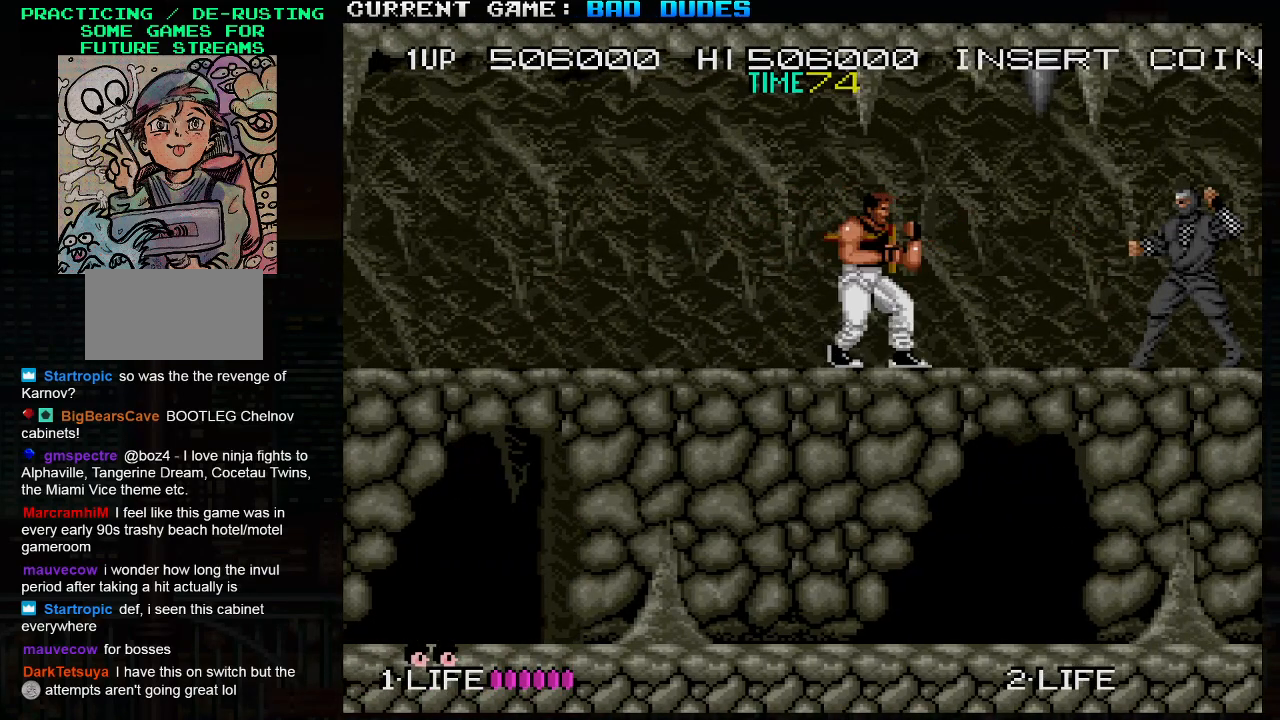
{"buttons": ["TRIANGLE"], "left_stick": "up-left", "events": [[217, "left_stick", "left"], [467, "TRIANGLE", "down"], [467, "left_stick", "up-left"]]}
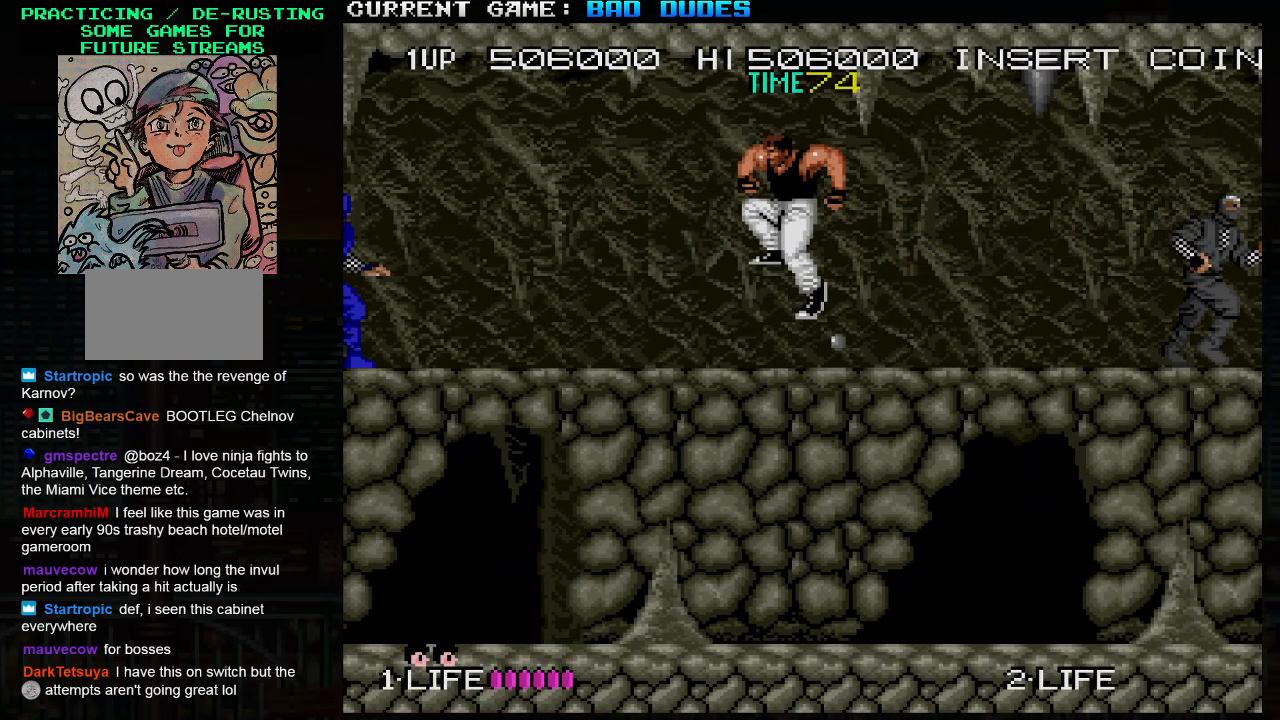
{"buttons": [], "left_stick": "center", "events": [[117, "TRIANGLE", "up"], [417, "left_stick", "center"]]}
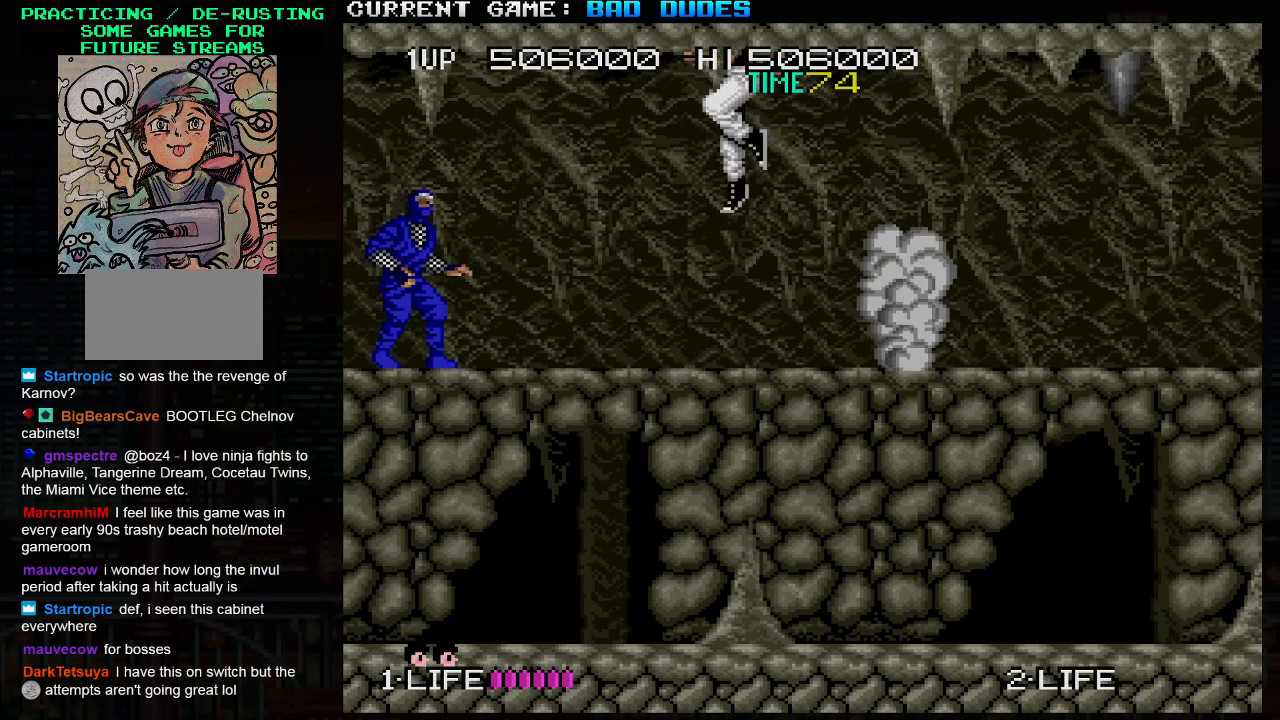
{"buttons": ["SQUARE"], "left_stick": "down", "events": [[167, "left_stick", "down"], [250, "SQUARE", "down"], [283, "SQUARE", "up"], [350, "SQUARE", "down"], [400, "SQUARE", "up"], [417, "SQUARE", "down"], [467, "SQUARE", "up"], [483, "SQUARE", "down"]]}
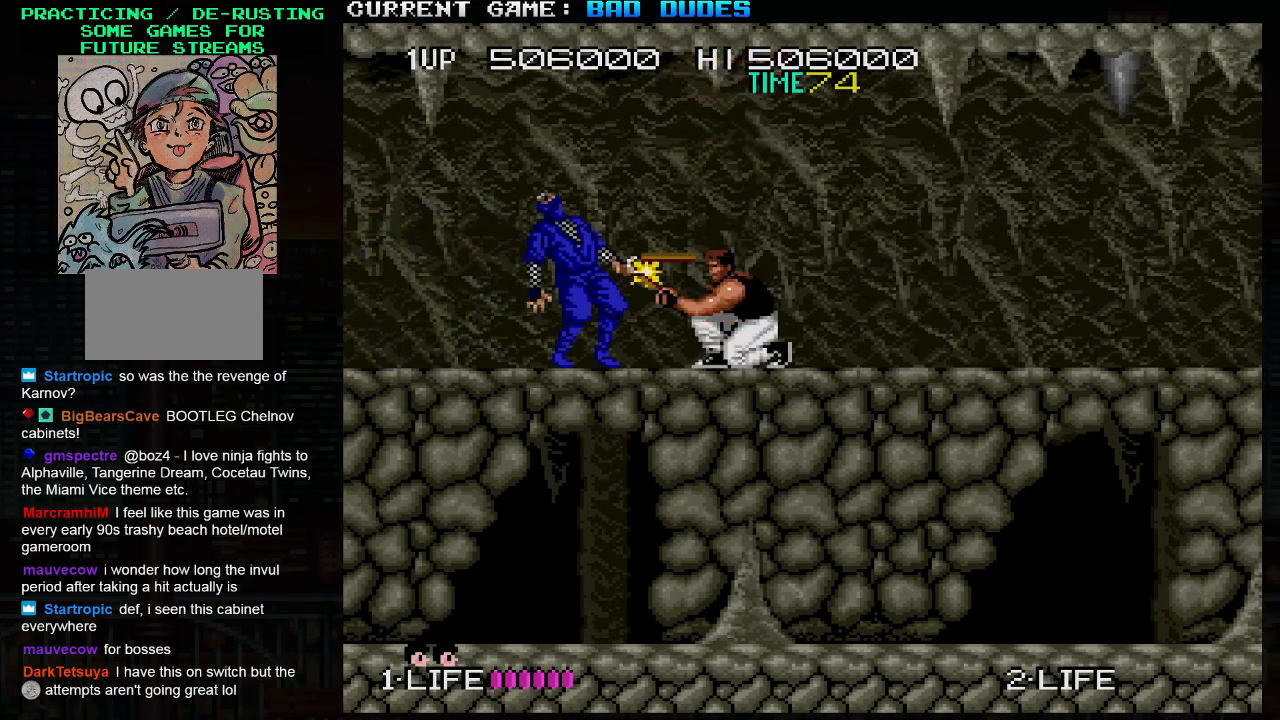
{"buttons": [], "left_stick": "right", "events": [[17, "SQUARE", "up"], [217, "left_stick", "right"]]}
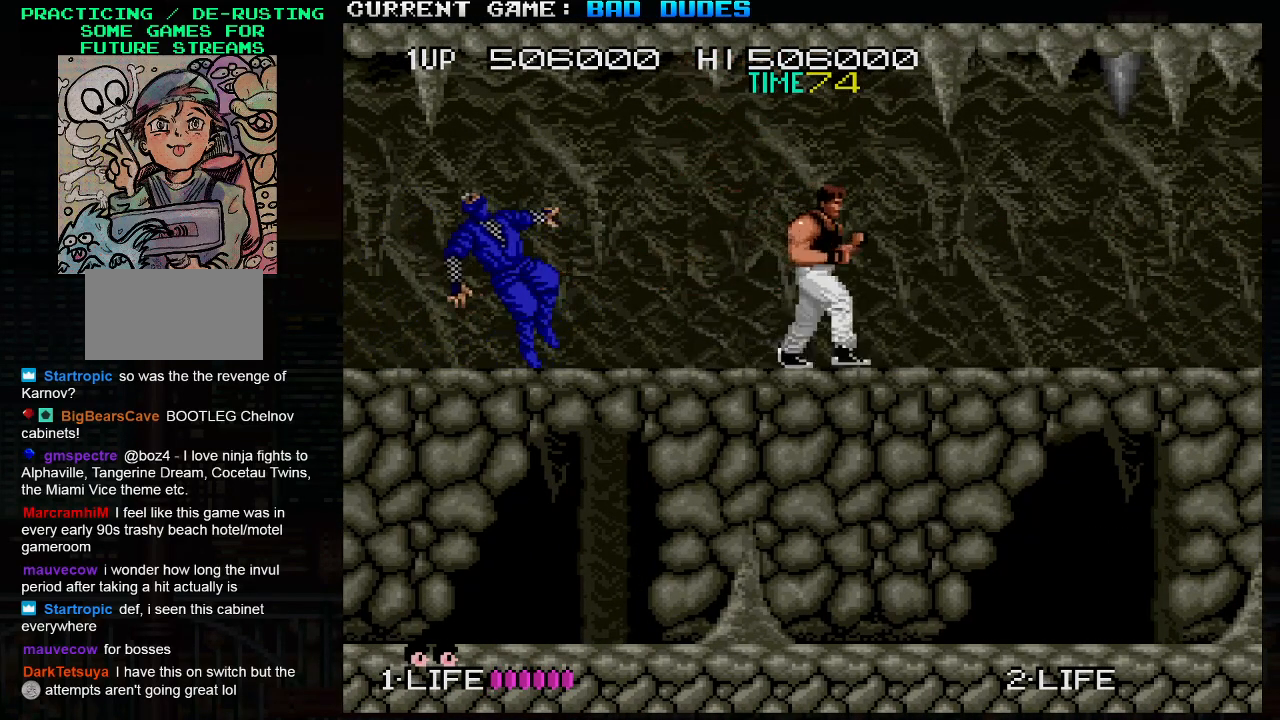
{"buttons": [], "left_stick": "right", "events": []}
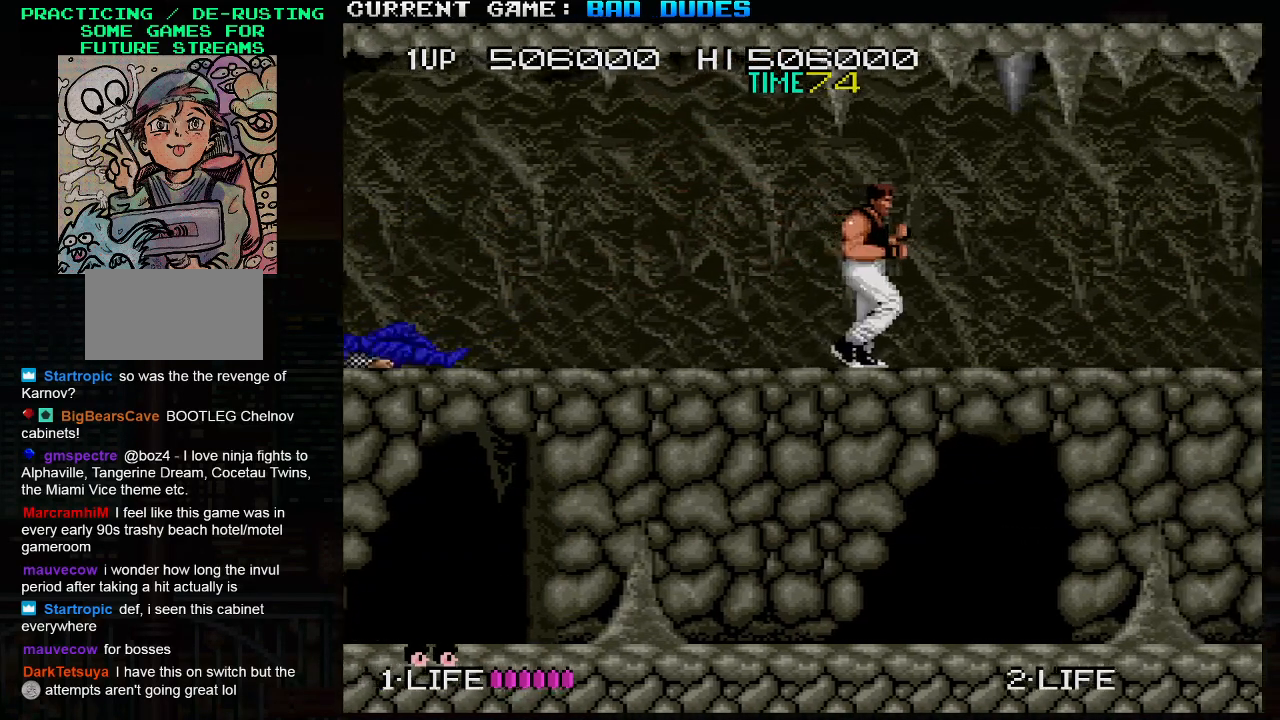
{"buttons": [], "left_stick": "center", "events": [[83, "SQUARE", "down"], [167, "SQUARE", "up"], [167, "left_stick", "center"]]}
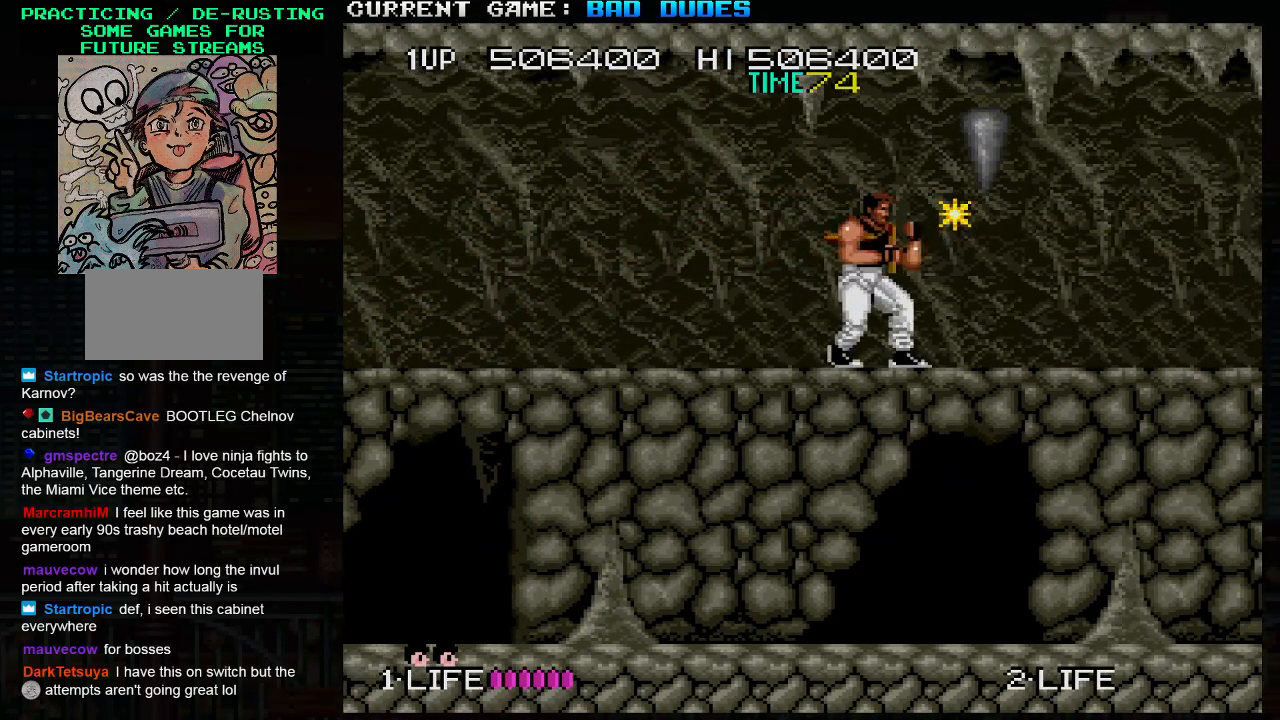
{"buttons": [], "left_stick": "right", "events": [[500, "left_stick", "right"]]}
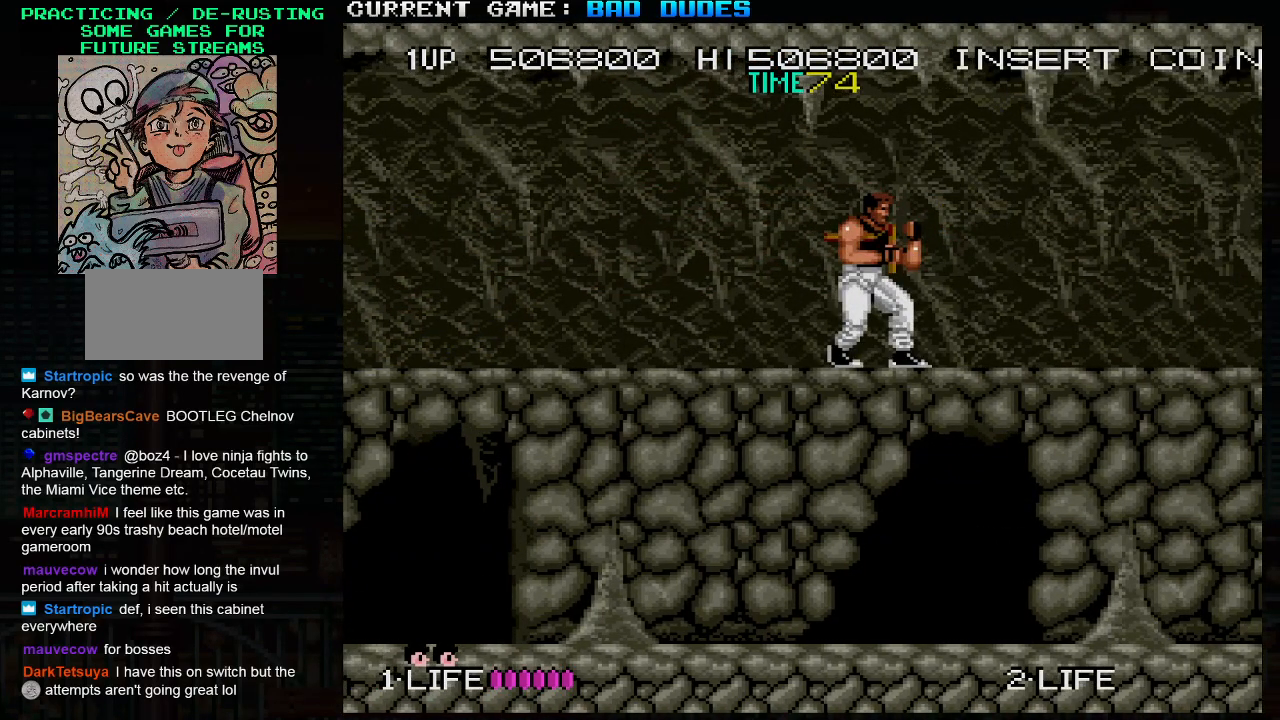
{"buttons": [], "left_stick": "right", "events": []}
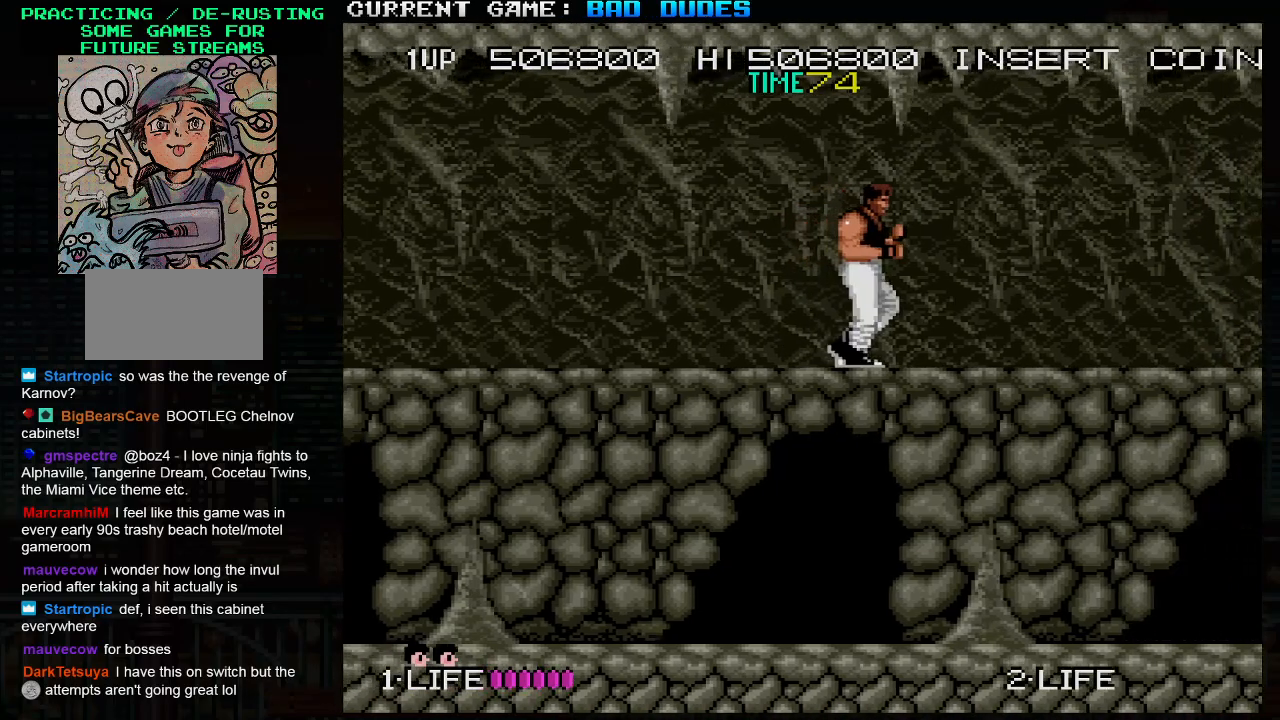
{"buttons": [], "left_stick": "right", "events": [[17, "SQUARE", "down"], [33, "left_stick", "center"], [150, "SQUARE", "up"], [450, "left_stick", "right"]]}
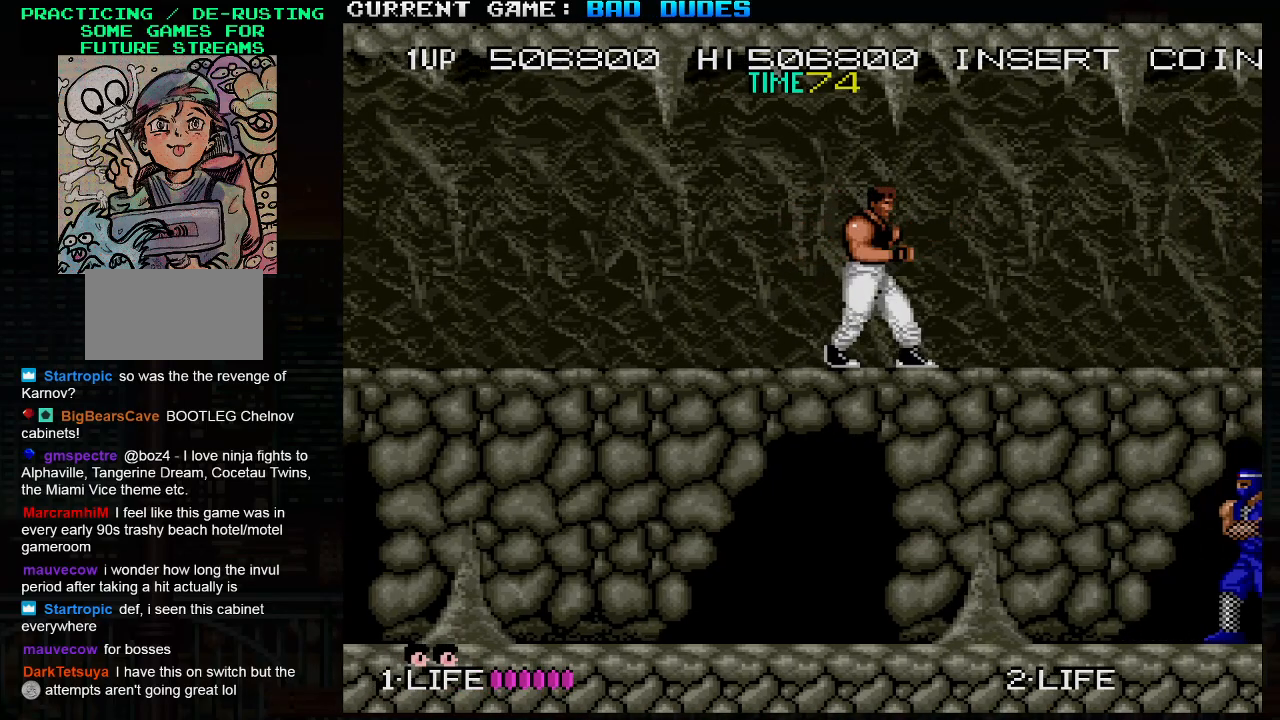
{"buttons": [], "left_stick": "down", "events": [[200, "left_stick", "down"], [217, "SQUARE", "down"], [333, "SQUARE", "up"]]}
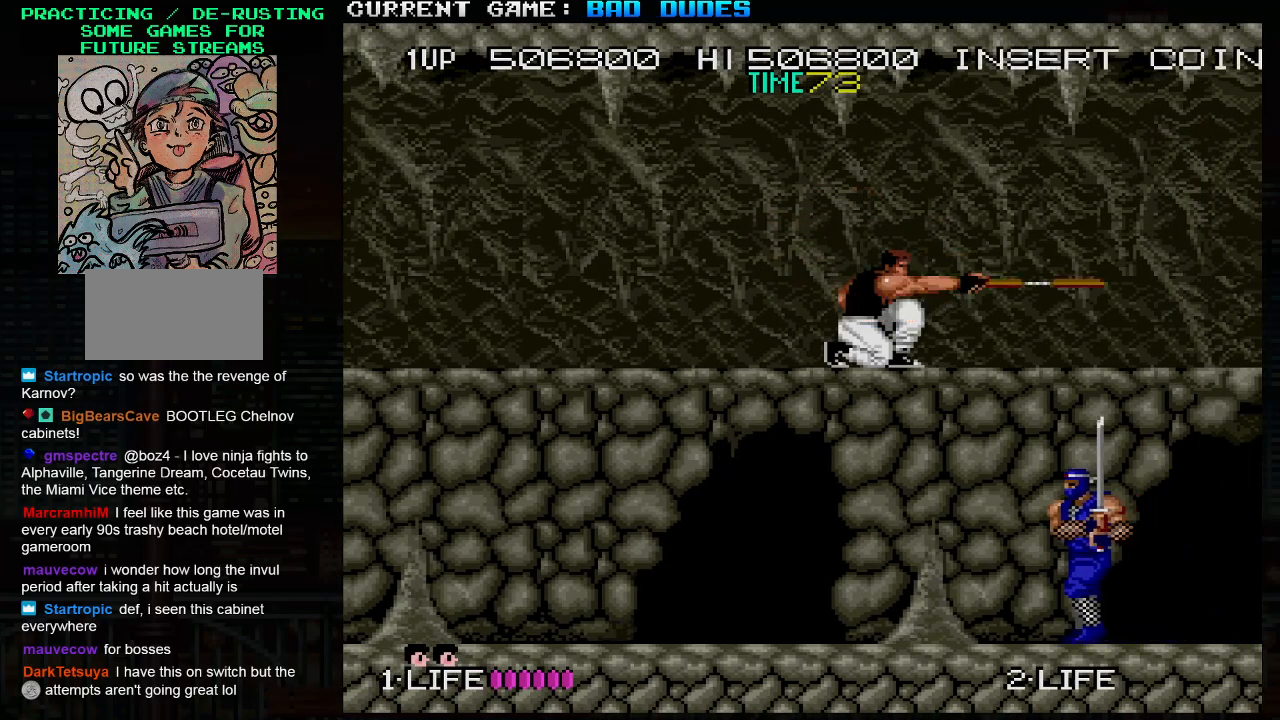
{"buttons": [], "left_stick": "right", "events": [[33, "left_stick", "center"], [250, "left_stick", "right"]]}
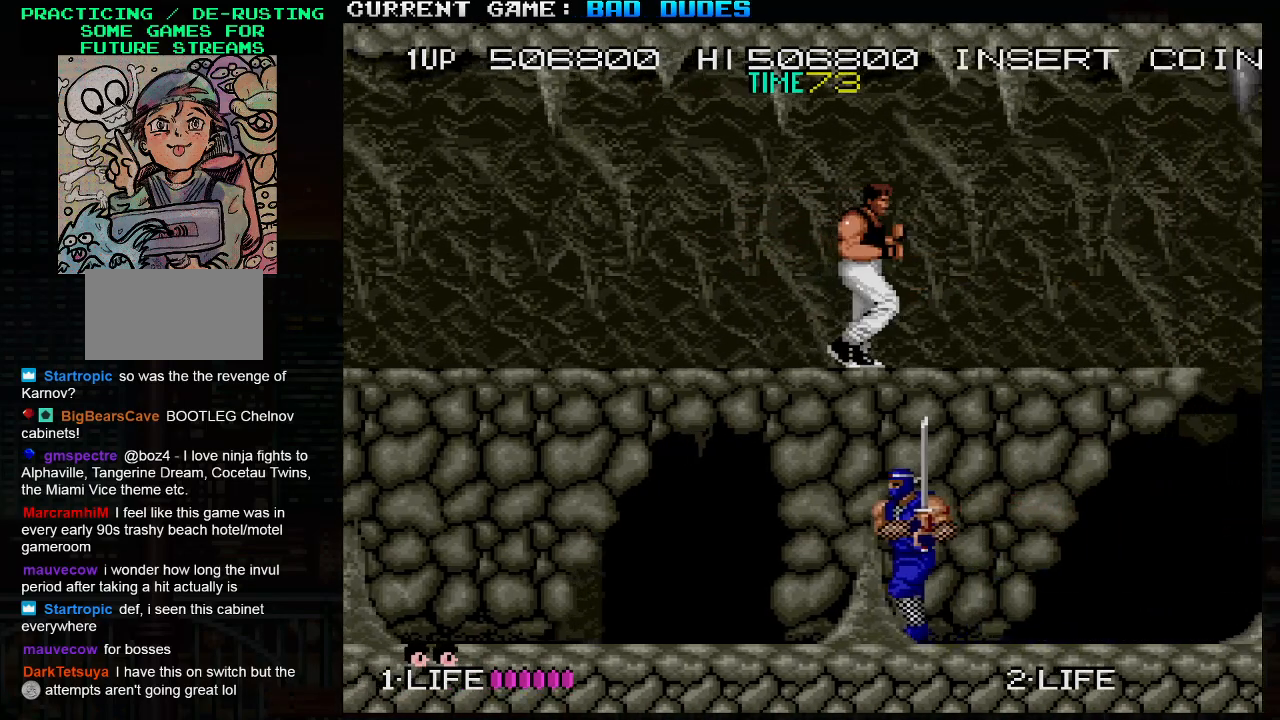
{"buttons": [], "left_stick": "center", "events": [[167, "left_stick", "down-right"], [200, "SQUARE", "down"], [267, "SQUARE", "up"], [433, "left_stick", "center"]]}
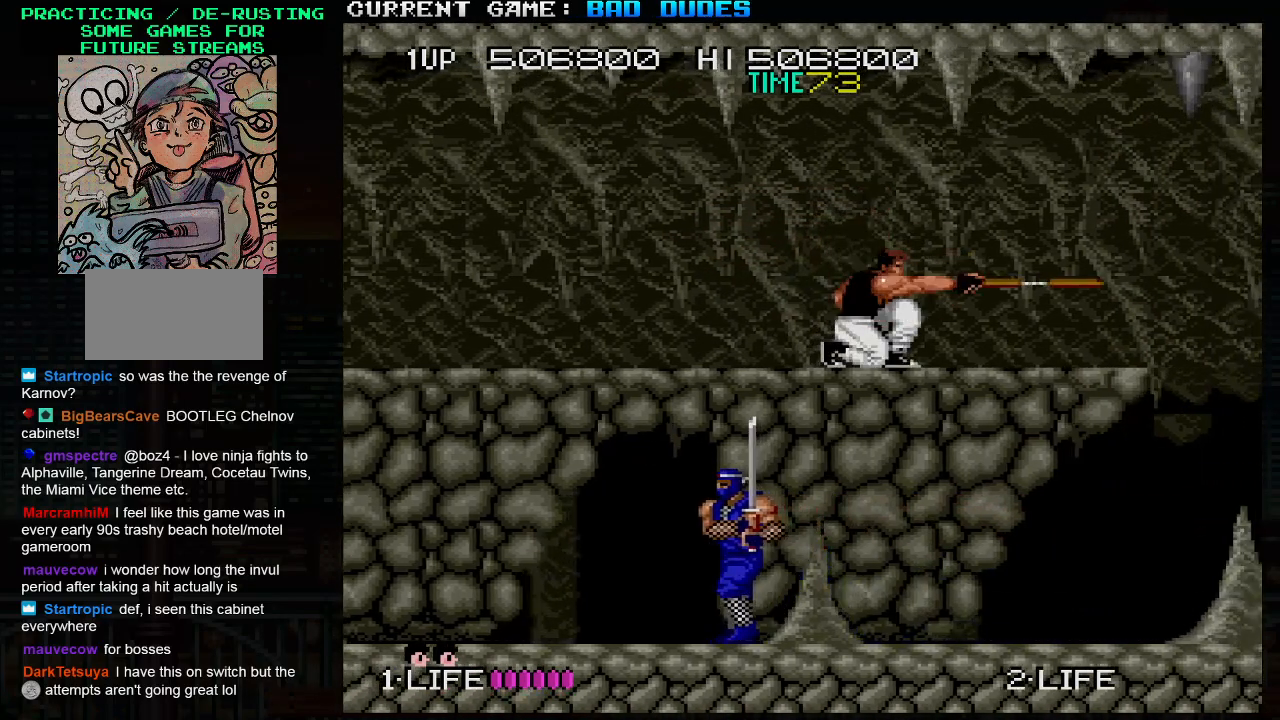
{"buttons": [], "left_stick": "right", "events": [[83, "left_stick", "right"]]}
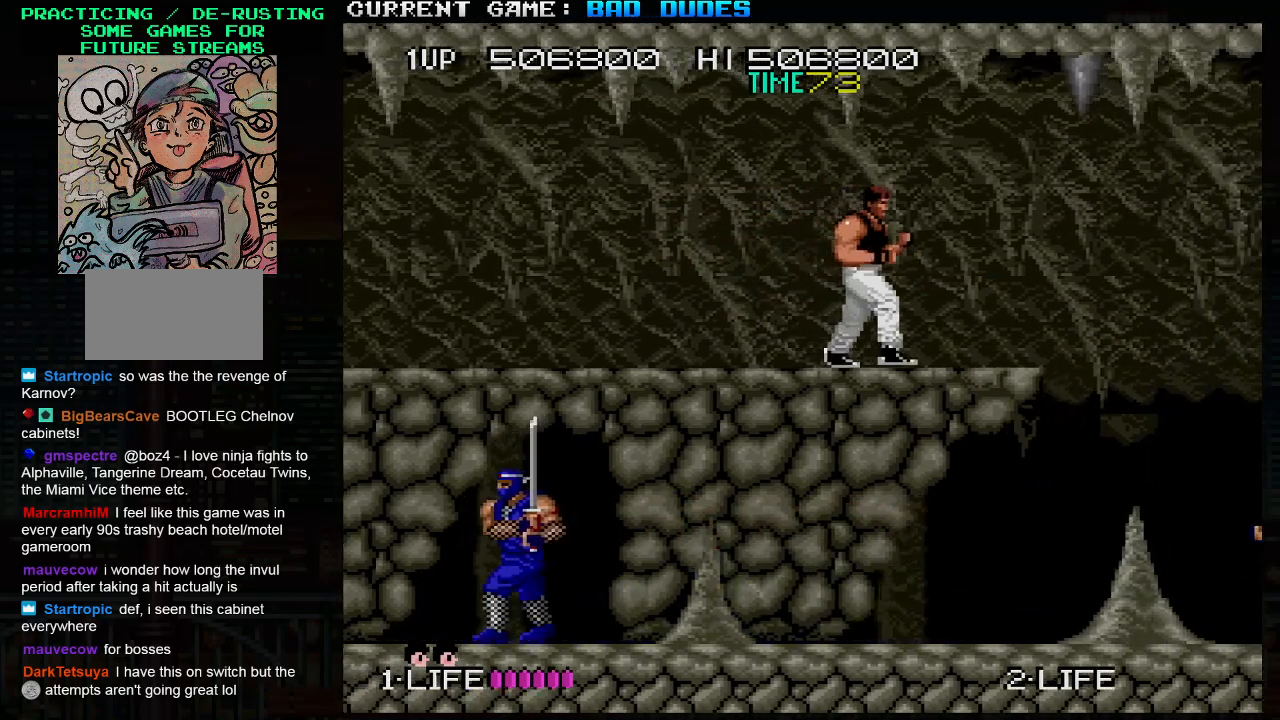
{"buttons": [], "left_stick": "down-right", "events": [[200, "left_stick", "down-right"], [217, "SQUARE", "down"], [317, "SQUARE", "up"]]}
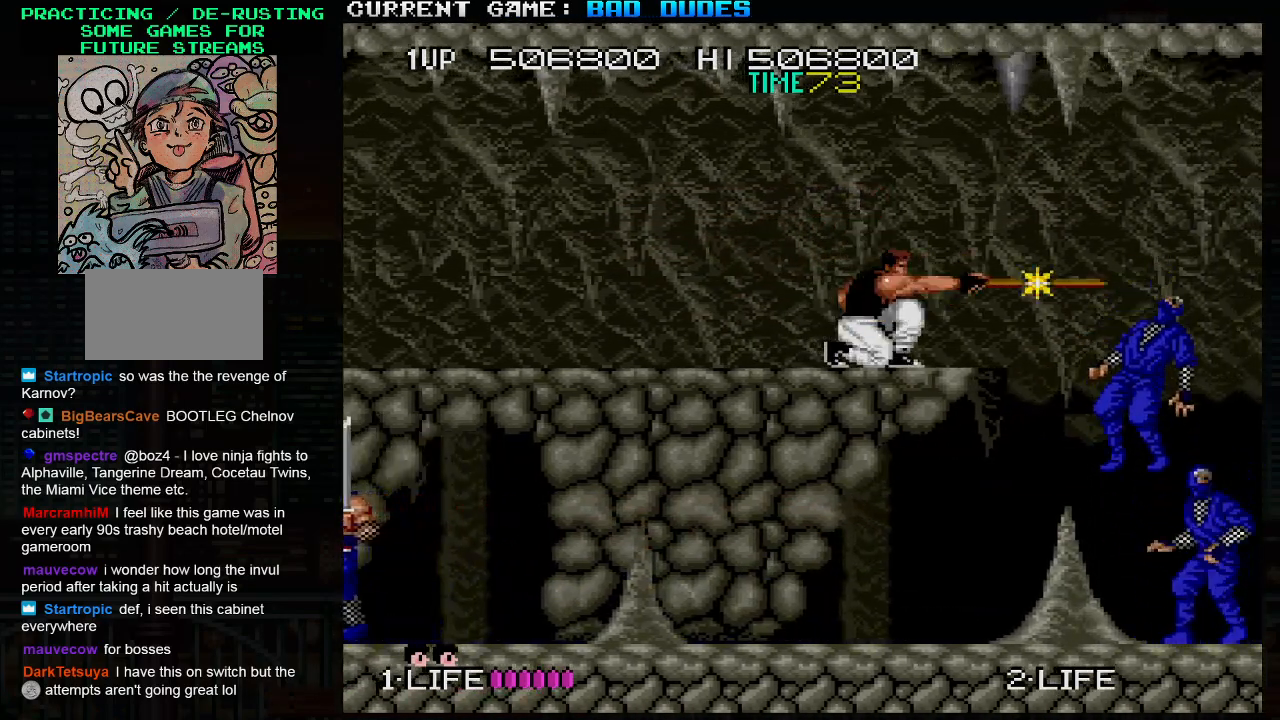
{"buttons": [], "left_stick": "down-right", "events": [[83, "SQUARE", "down"], [150, "SQUARE", "up"], [250, "SQUARE", "down"], [333, "SQUARE", "up"], [417, "SQUARE", "down"], [500, "SQUARE", "up"]]}
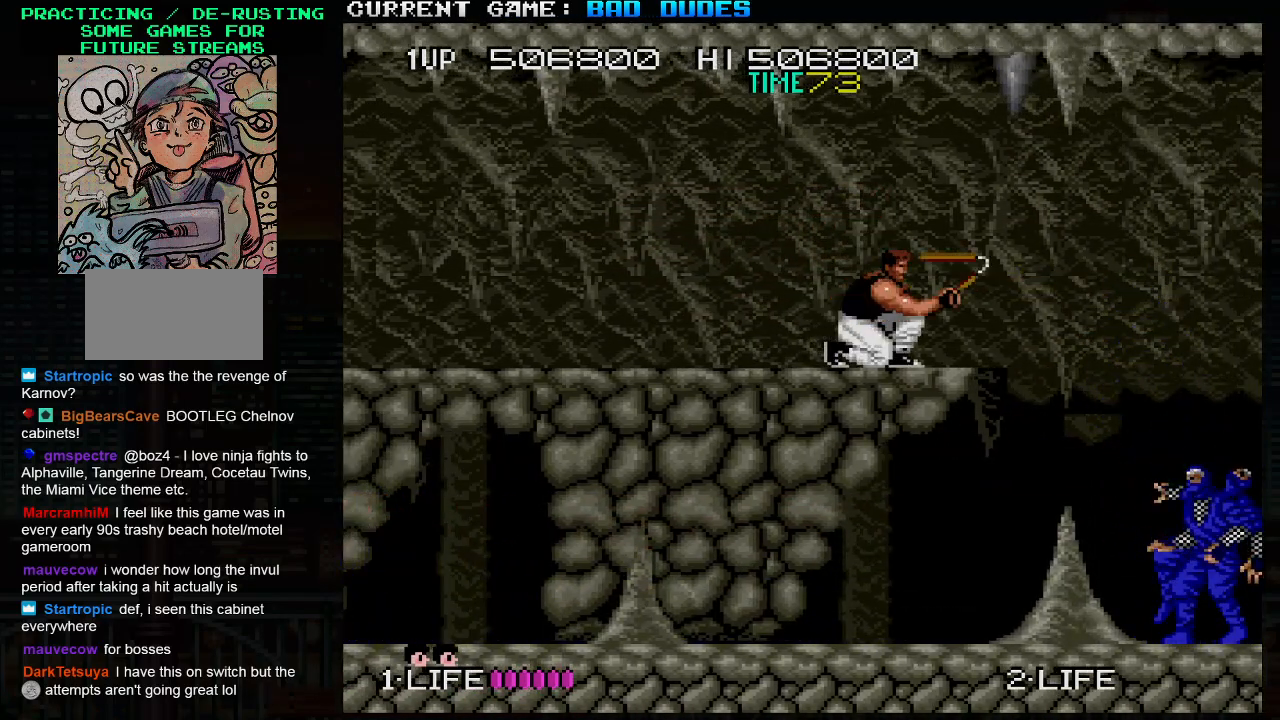
{"buttons": [], "left_stick": "down-right", "events": [[83, "SQUARE", "down"], [150, "SQUARE", "up"], [233, "SQUARE", "down"], [300, "SQUARE", "up"], [400, "SQUARE", "down"], [483, "SQUARE", "up"]]}
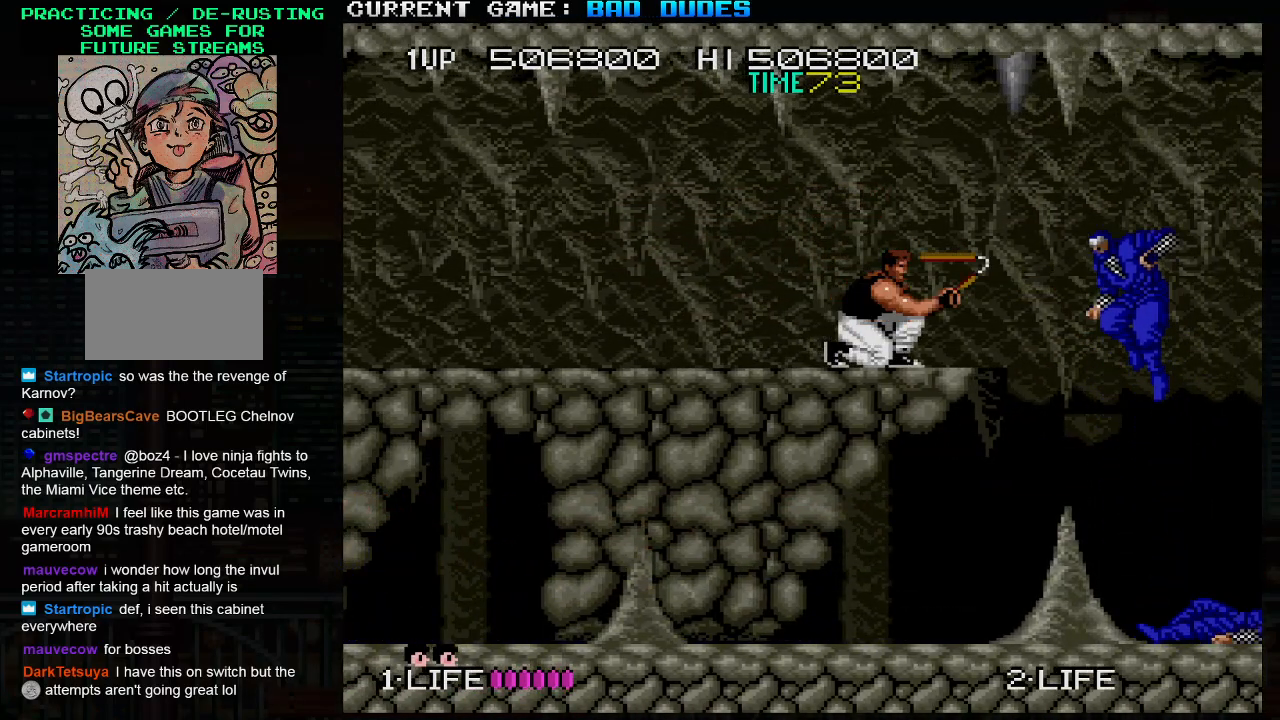
{"buttons": [], "left_stick": "center", "events": [[67, "SQUARE", "down"], [150, "SQUARE", "up"], [233, "SQUARE", "down"], [317, "SQUARE", "up"], [433, "left_stick", "center"]]}
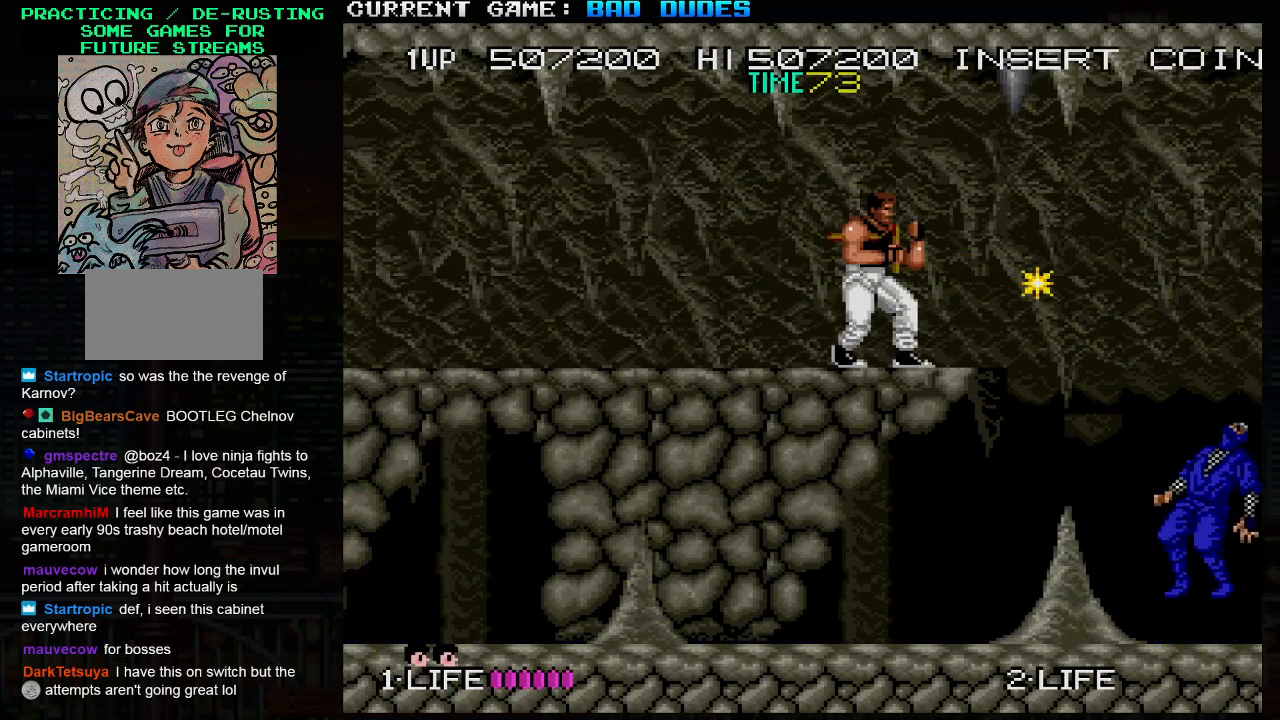
{"buttons": [], "left_stick": "center", "events": [[233, "left_stick", "right"], [367, "SQUARE", "down"], [433, "left_stick", "center"], [500, "SQUARE", "up"]]}
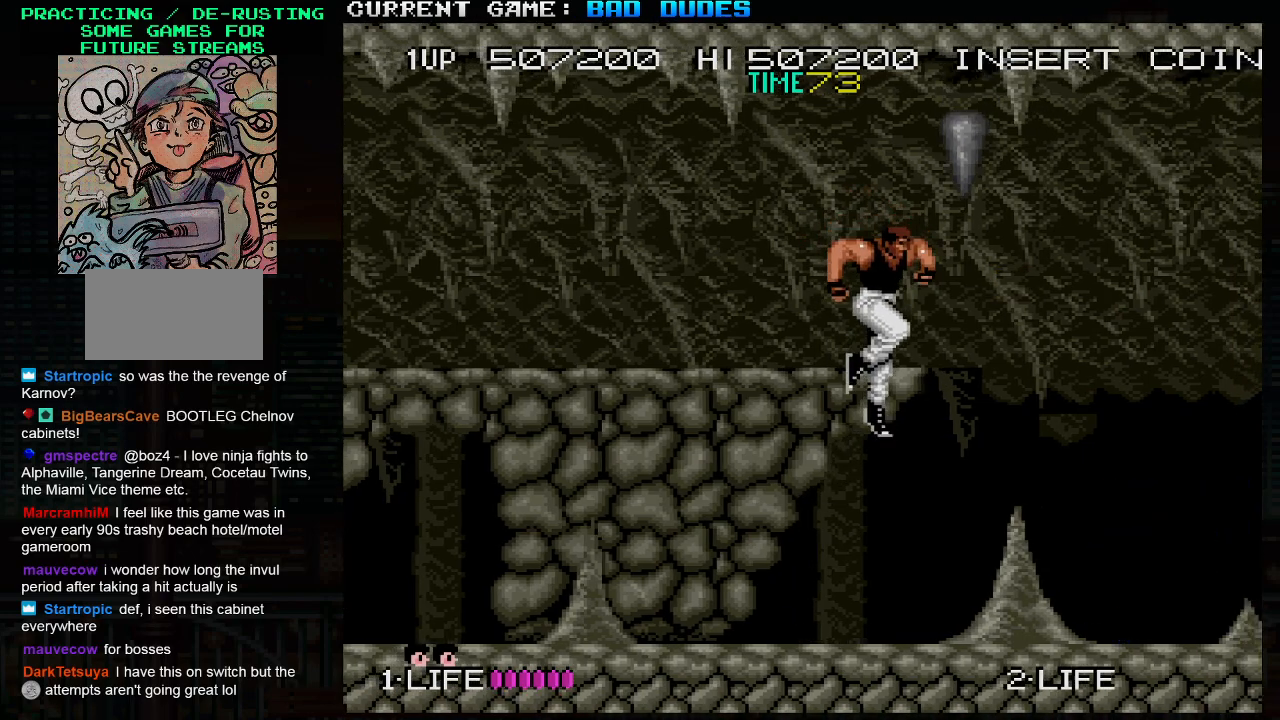
{"buttons": [], "left_stick": "center", "events": [[100, "SQUARE", "down"], [200, "SQUARE", "up"], [283, "SQUARE", "down"], [367, "SQUARE", "up"]]}
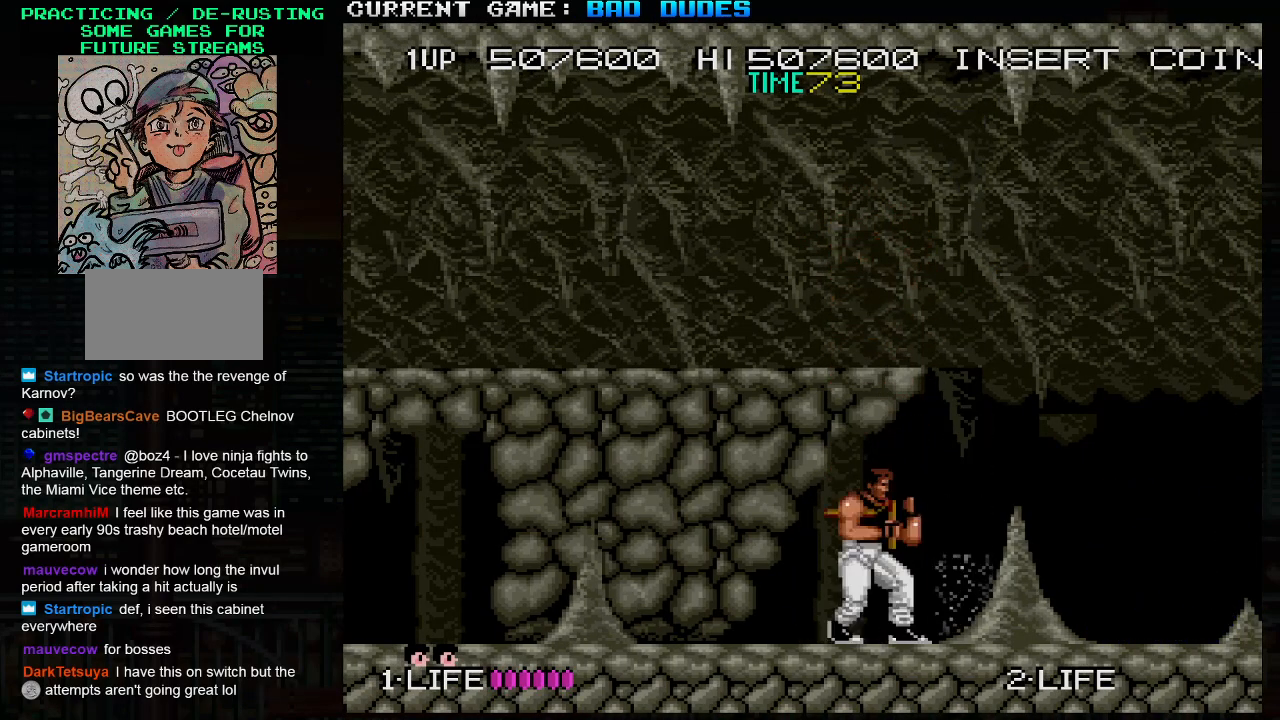
{"buttons": [], "left_stick": "right", "events": [[383, "left_stick", "right"]]}
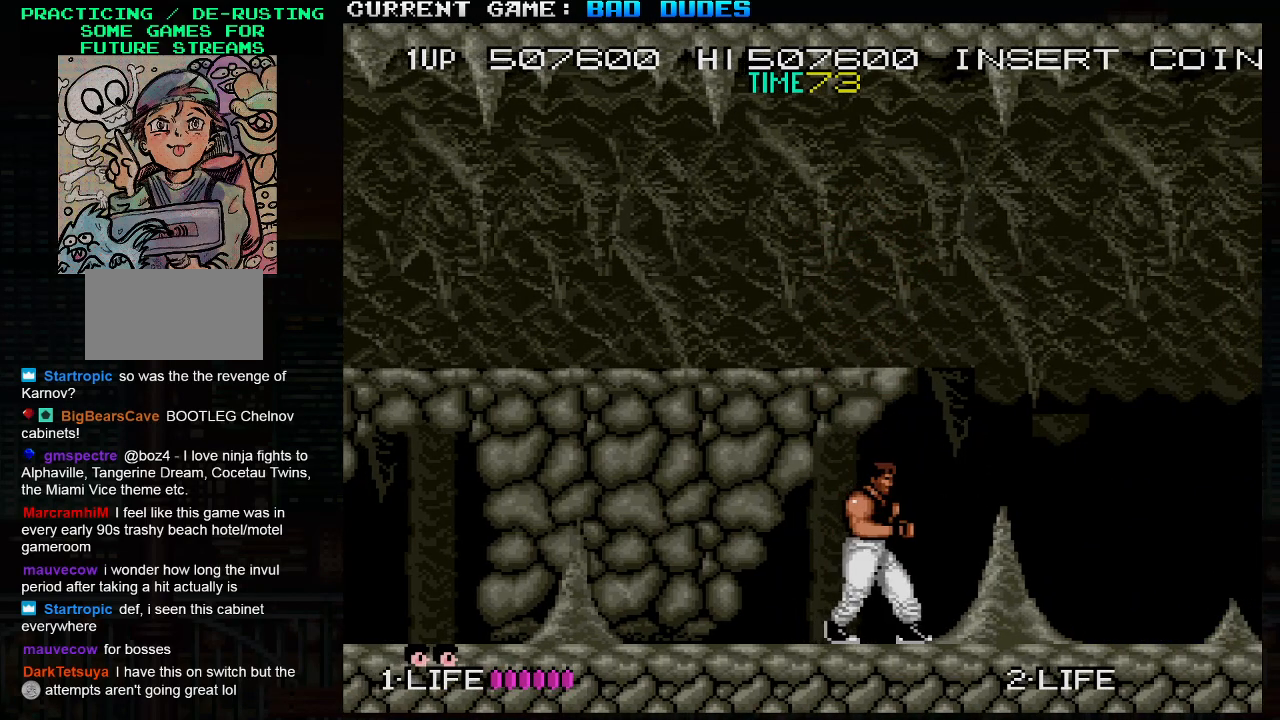
{"buttons": [], "left_stick": "center", "events": [[33, "left_stick", "center"], [100, "SQUARE", "down"], [183, "SQUARE", "up"]]}
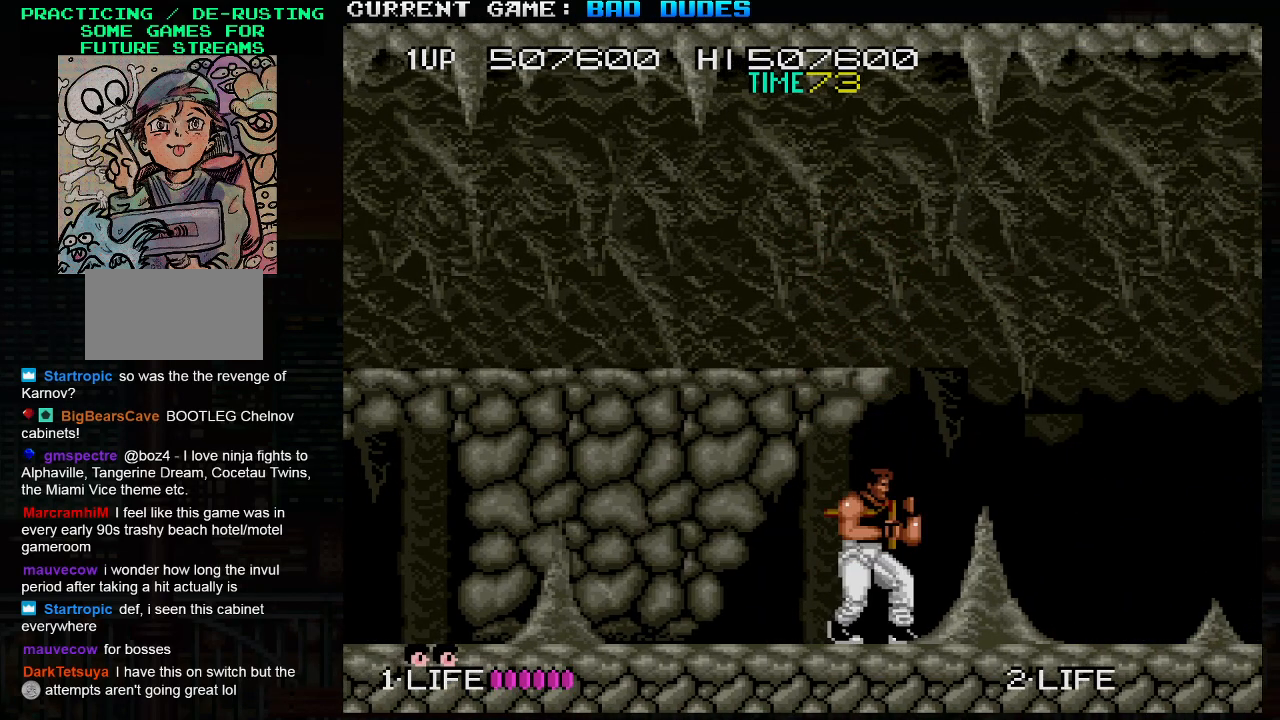
{"buttons": [], "left_stick": "center", "events": [[83, "left_stick", "right"], [250, "left_stick", "center"]]}